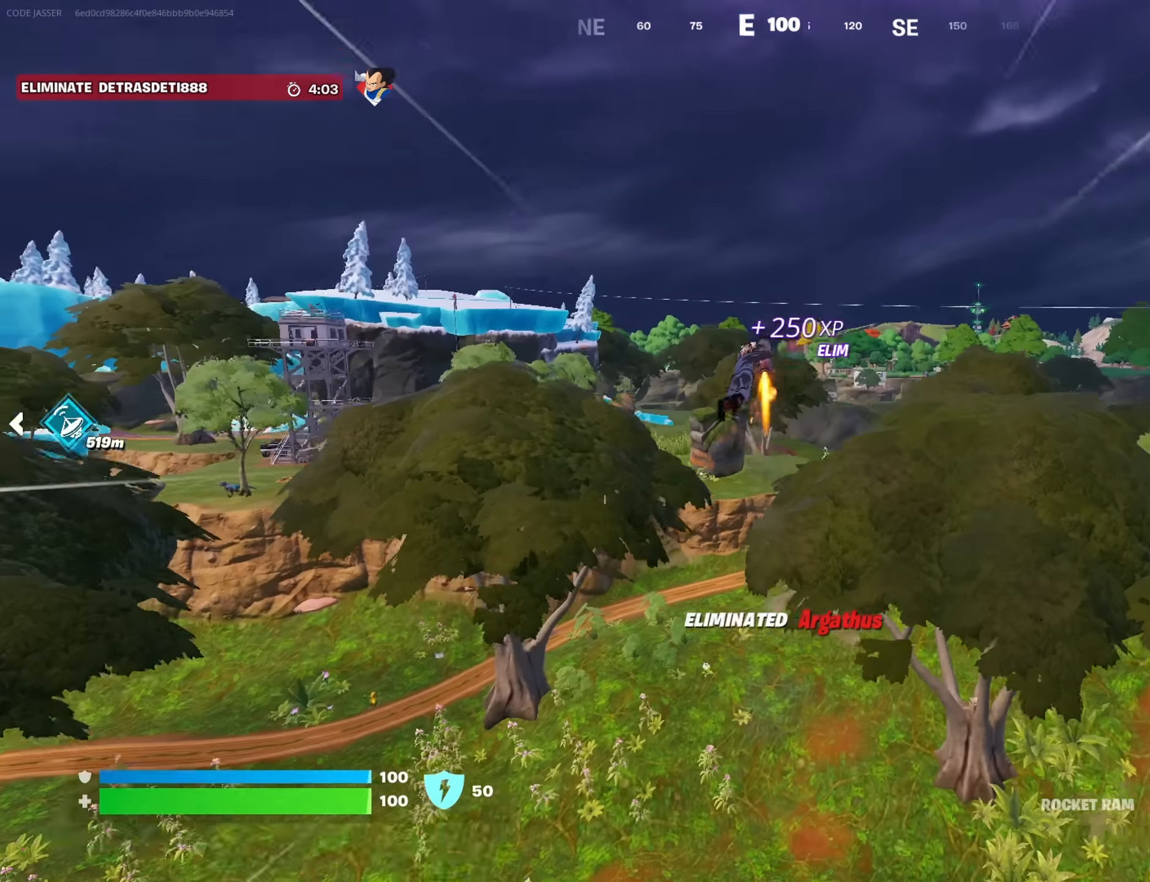
Gameplay with a controller (PlayStation layout); each line is a JSON object with the inputs held at the frame after it. "events" lists button and stick changes between this image and that frame as [ms after this image, input, new state], when the widget could be followed in between.
{"buttons": [], "left_stick": "up", "right_stick": "center", "events": [[67, "right_stick", "center"]]}
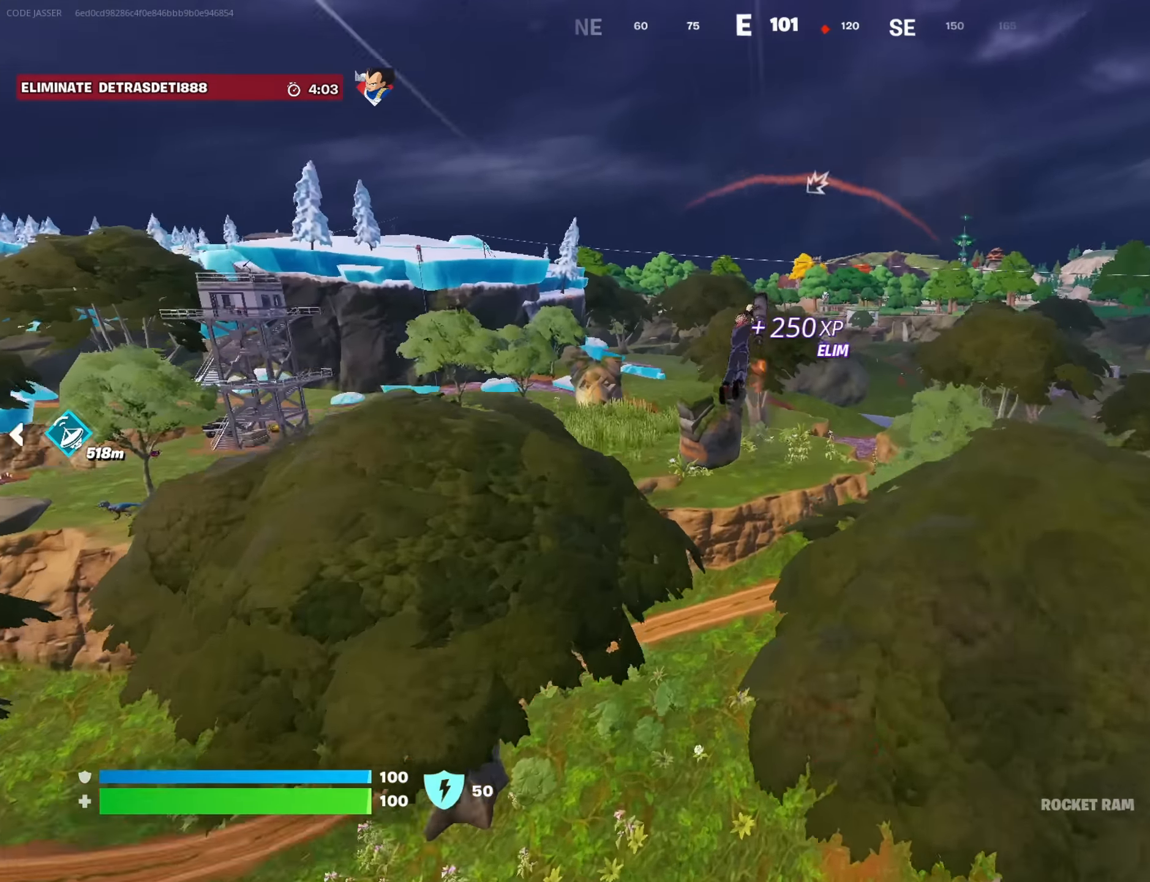
{"buttons": [], "left_stick": "up", "right_stick": "center", "events": []}
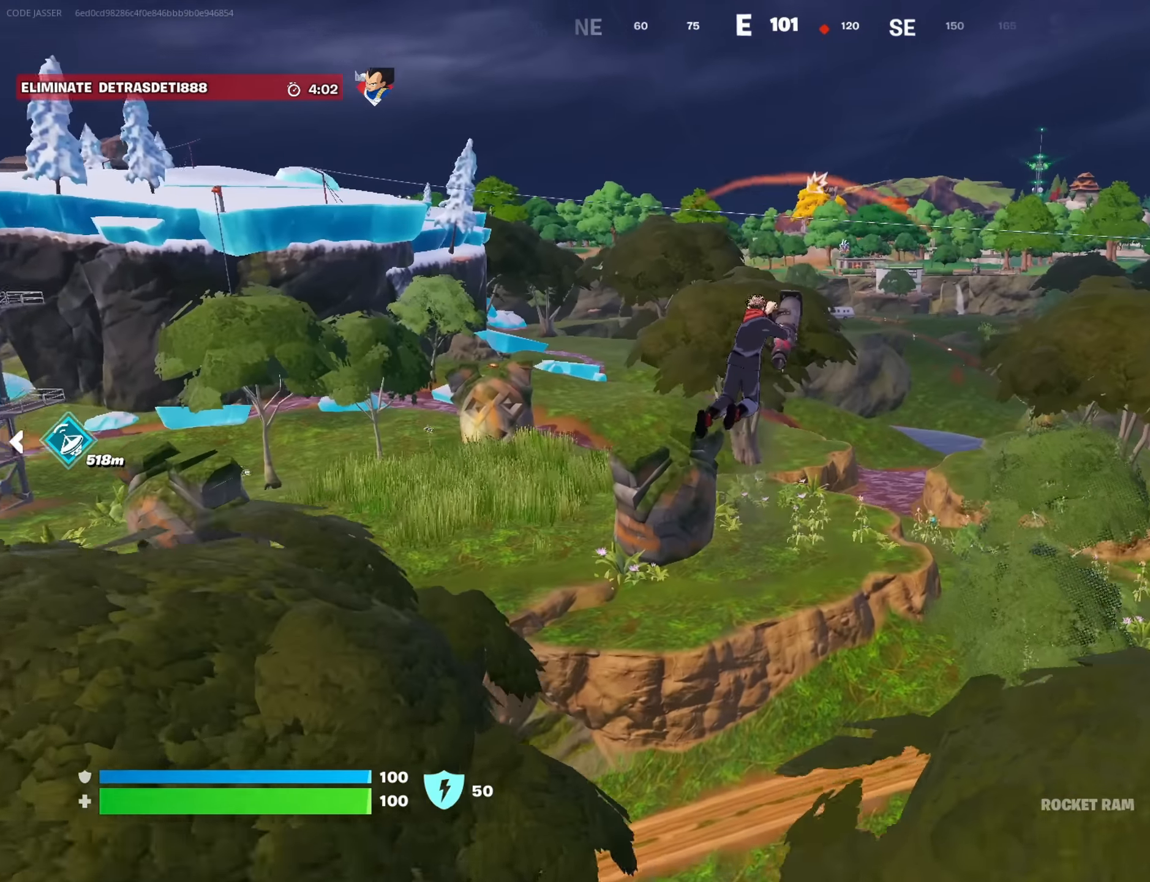
{"buttons": [], "left_stick": "up", "right_stick": "center", "events": []}
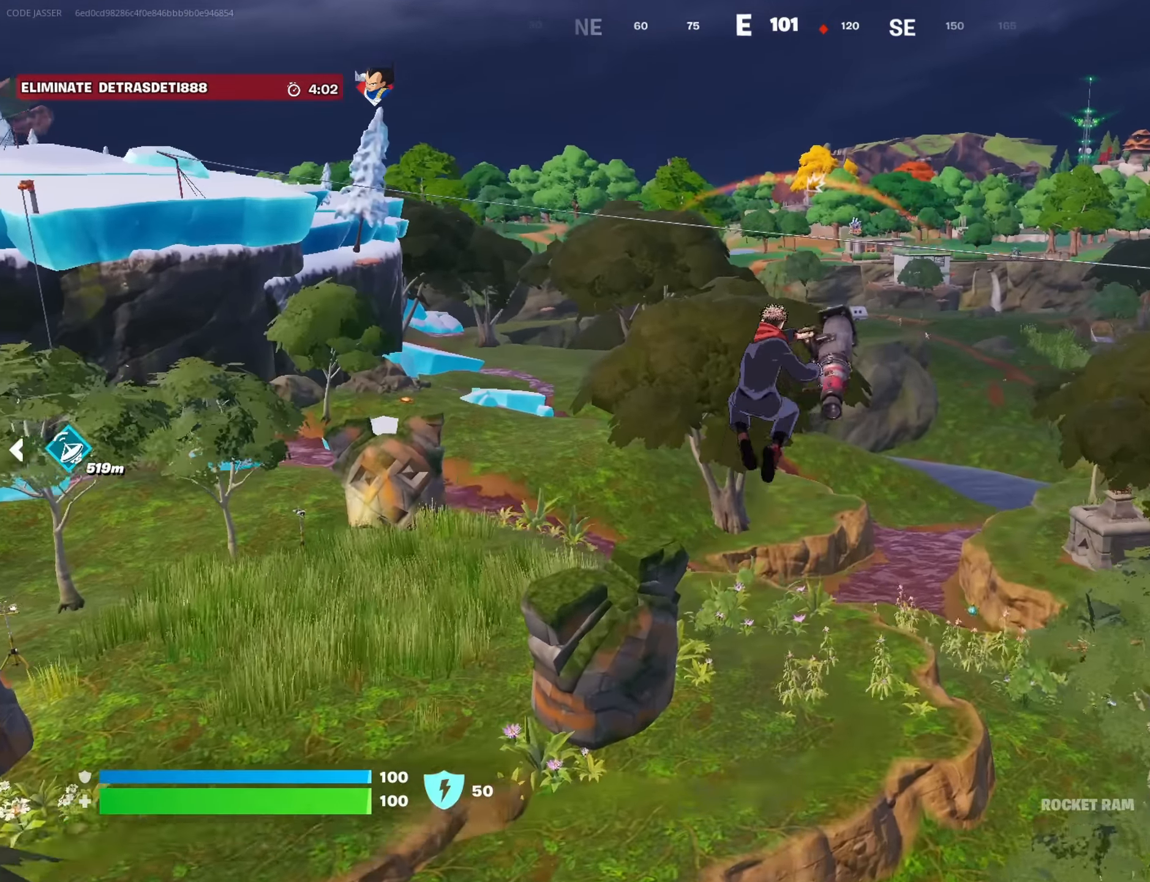
{"buttons": [], "left_stick": "up", "right_stick": "center", "events": []}
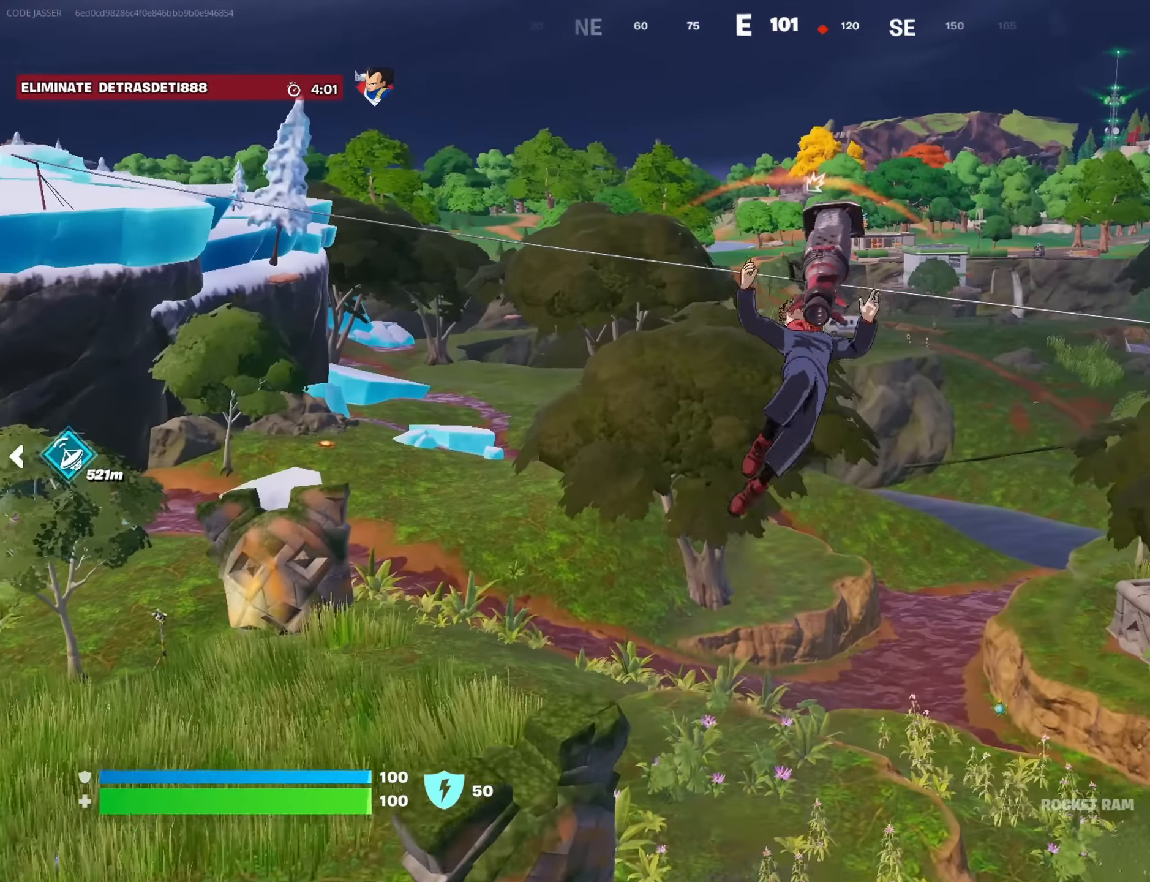
{"buttons": [], "left_stick": "up", "right_stick": "left", "events": [[434, "right_stick", "left"]]}
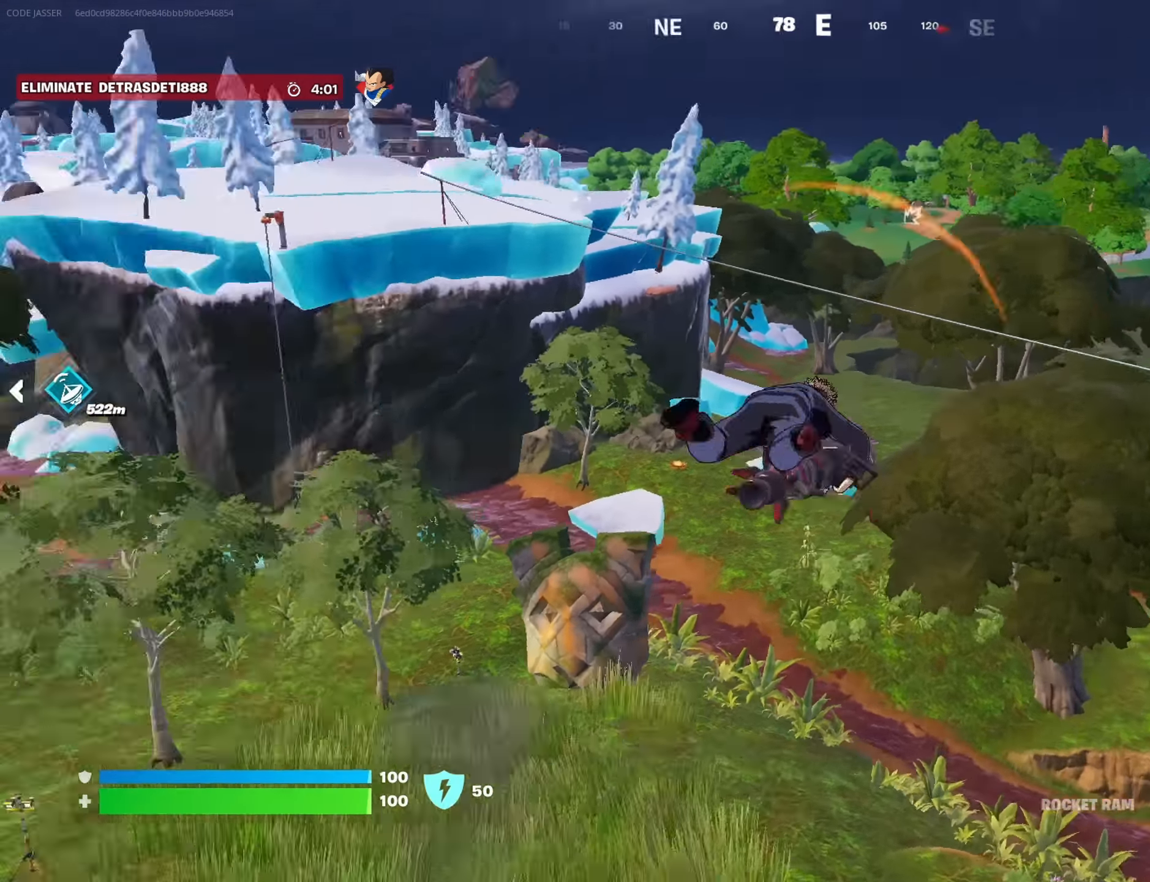
{"buttons": [], "left_stick": "up-right", "right_stick": "center", "events": [[100, "left_stick", "up-right"], [167, "right_stick", "center"]]}
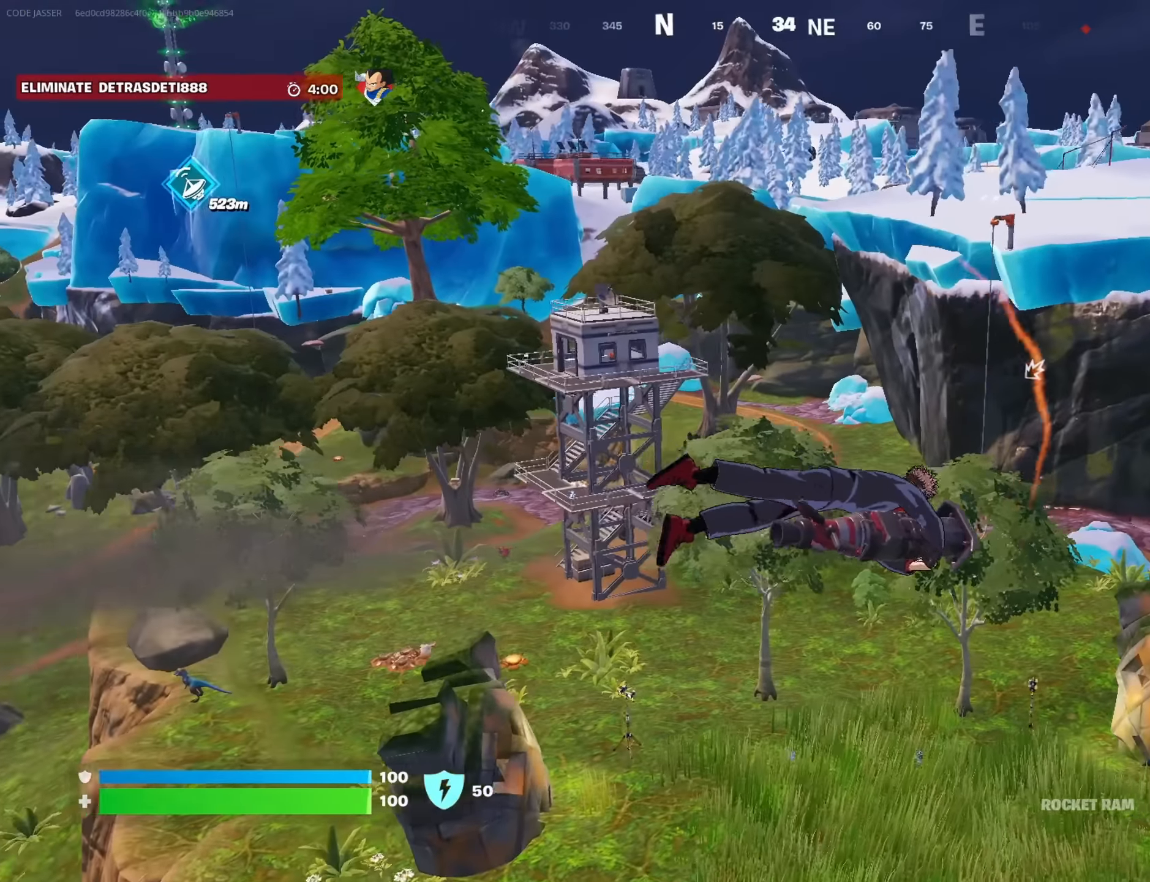
{"buttons": [], "left_stick": "up-left", "right_stick": "center", "events": [[284, "right_stick", "right"], [417, "left_stick", "up-left"], [500, "right_stick", "center"]]}
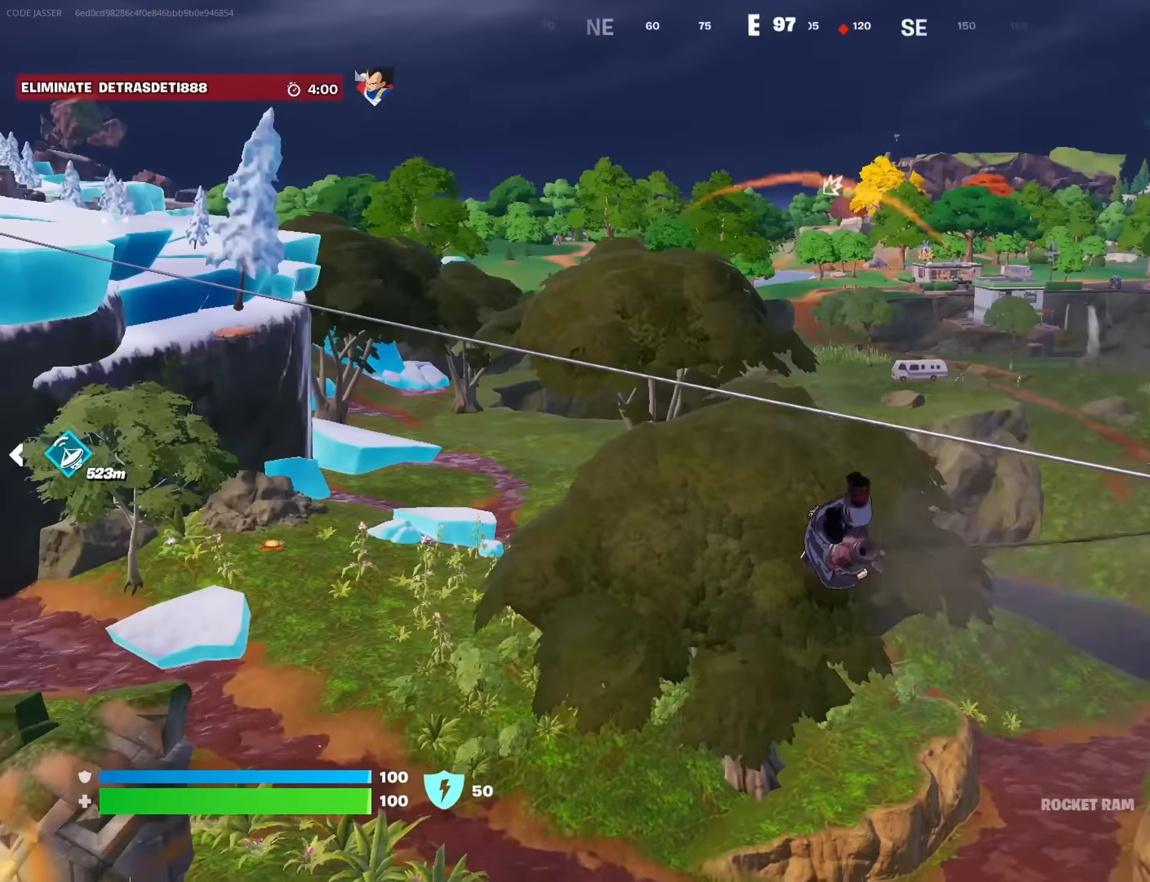
{"buttons": [], "left_stick": "up-right", "right_stick": "center", "events": [[184, "right_stick", "left"], [300, "left_stick", "up-right"], [500, "right_stick", "center"]]}
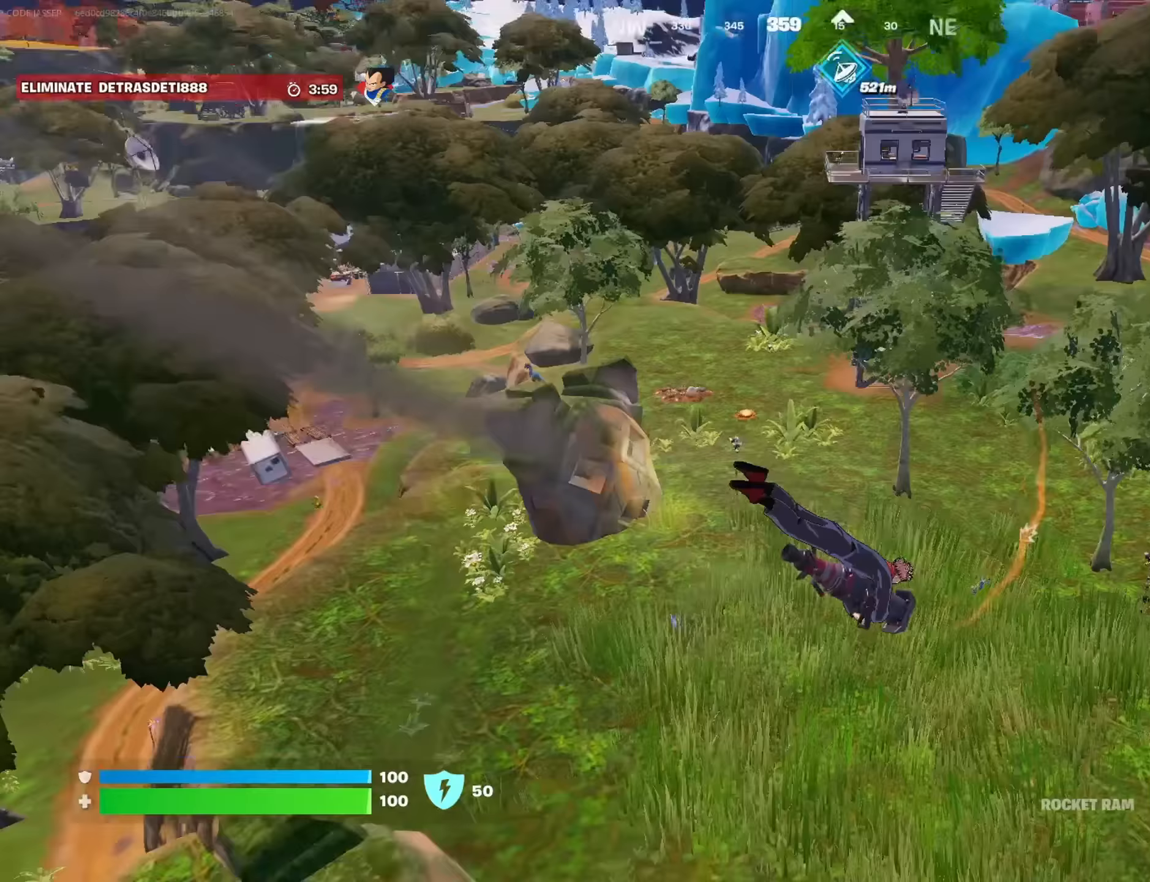
{"buttons": [], "left_stick": "up-right", "right_stick": "center", "events": []}
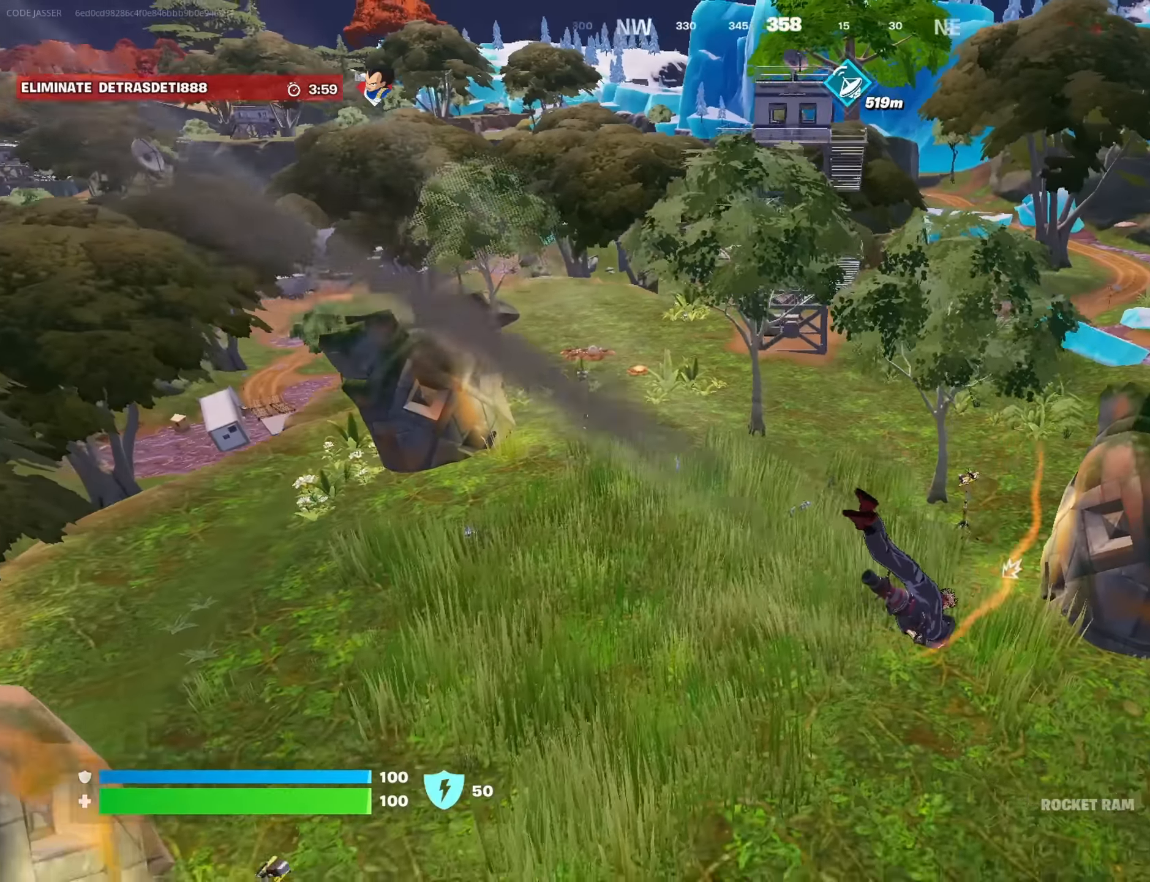
{"buttons": [], "left_stick": "up-left", "right_stick": "up-right", "events": [[17, "right_stick", "right"], [117, "left_stick", "up"], [266, "right_stick", "center"], [433, "left_stick", "up-left"], [450, "right_stick", "up-right"]]}
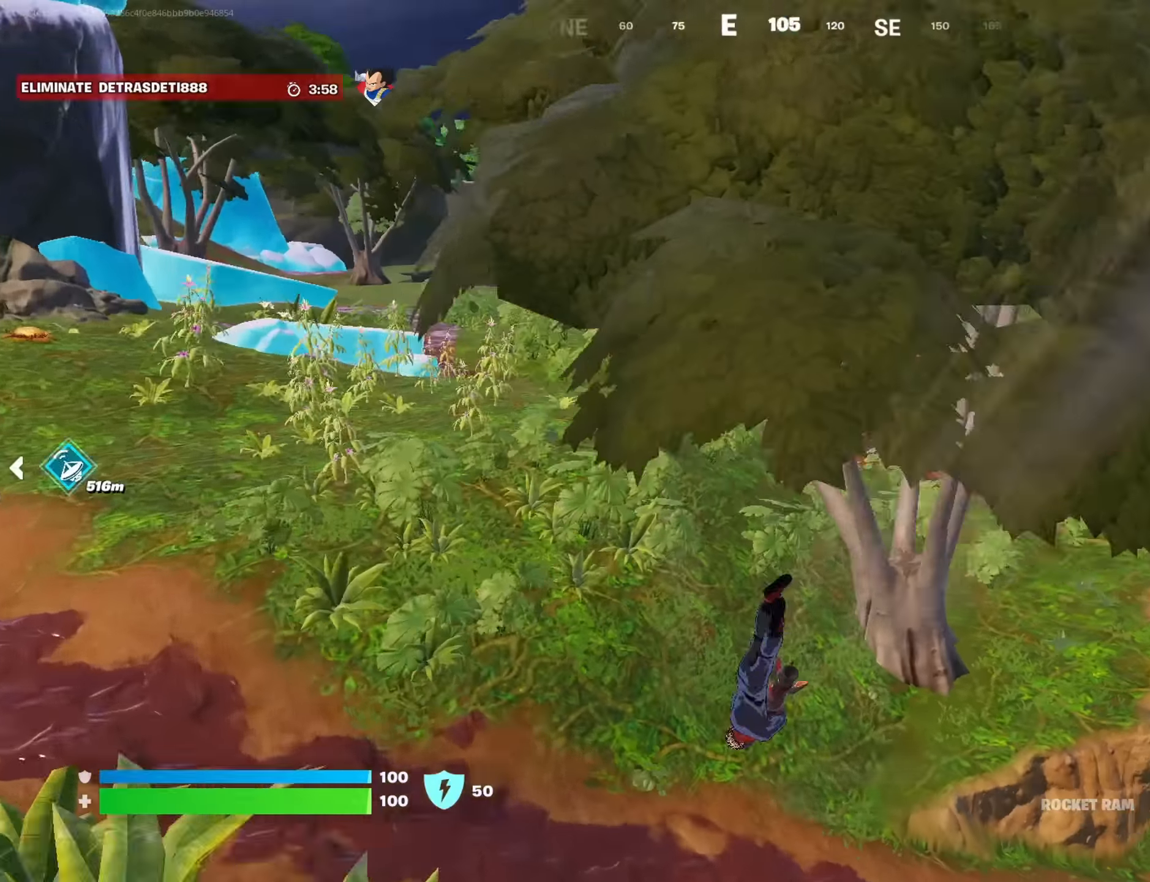
{"buttons": [], "left_stick": "up-left", "right_stick": "center", "events": [[50, "right_stick", "center"], [266, "right_stick", "up"], [350, "right_stick", "center"]]}
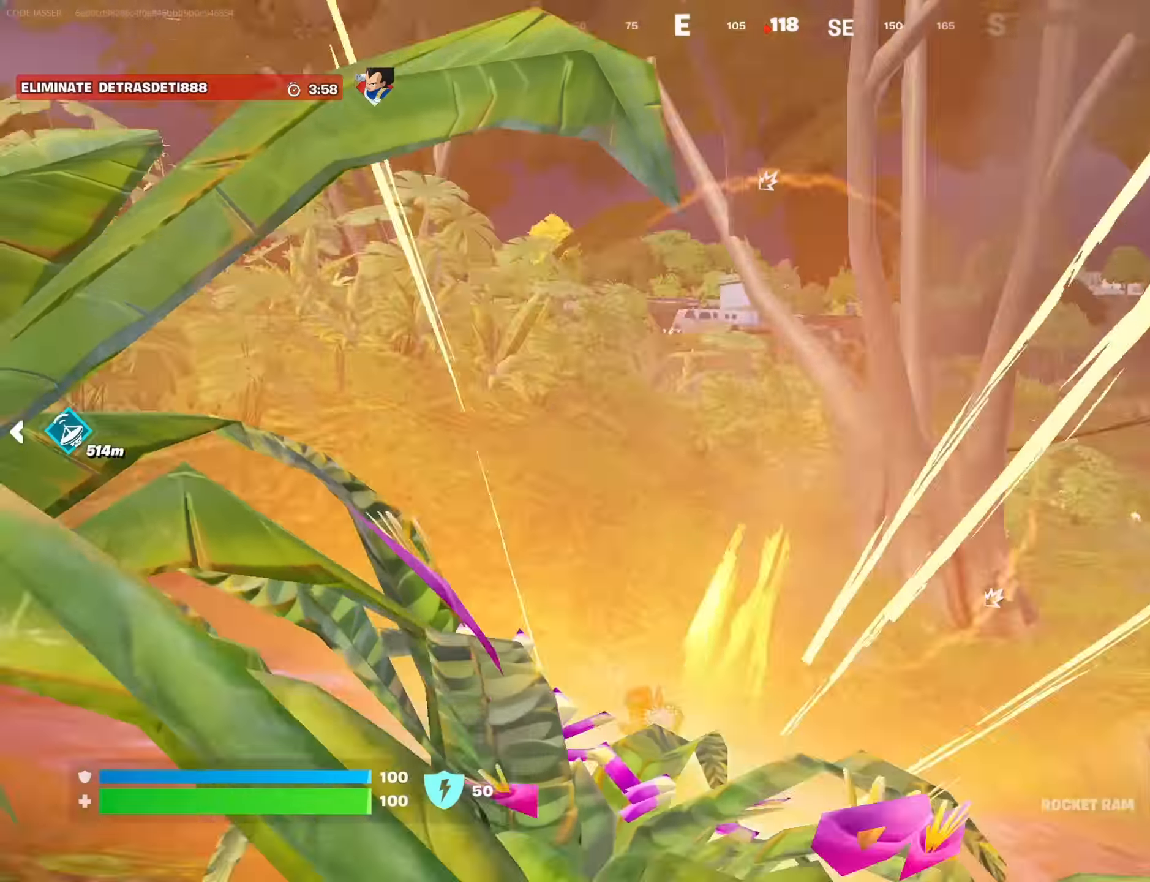
{"buttons": [], "left_stick": "up-left", "right_stick": "center", "events": []}
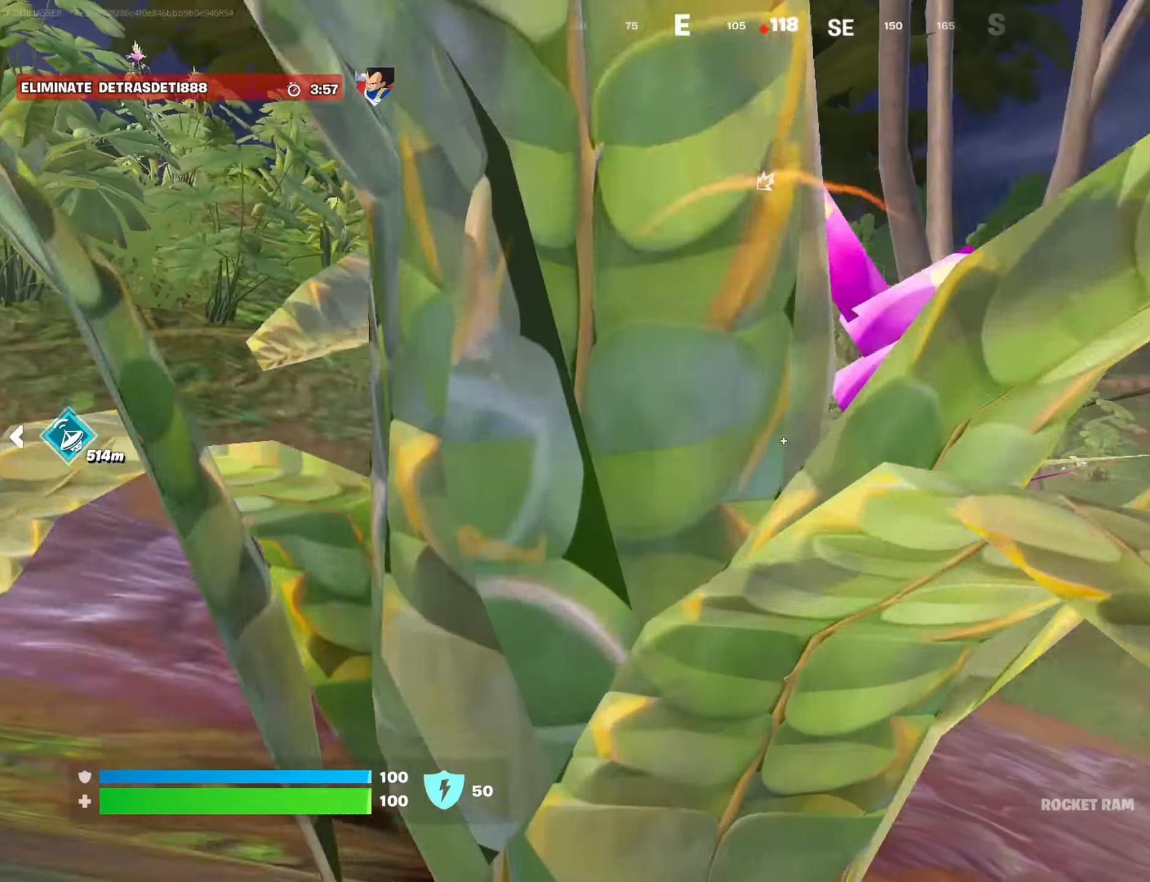
{"buttons": [], "left_stick": "up", "right_stick": "center", "events": [[16, "L3", "down"], [50, "right_stick", "left"], [133, "L3", "up"], [133, "left_stick", "up"], [133, "right_stick", "center"], [366, "L1", "down"], [416, "L1", "up"]]}
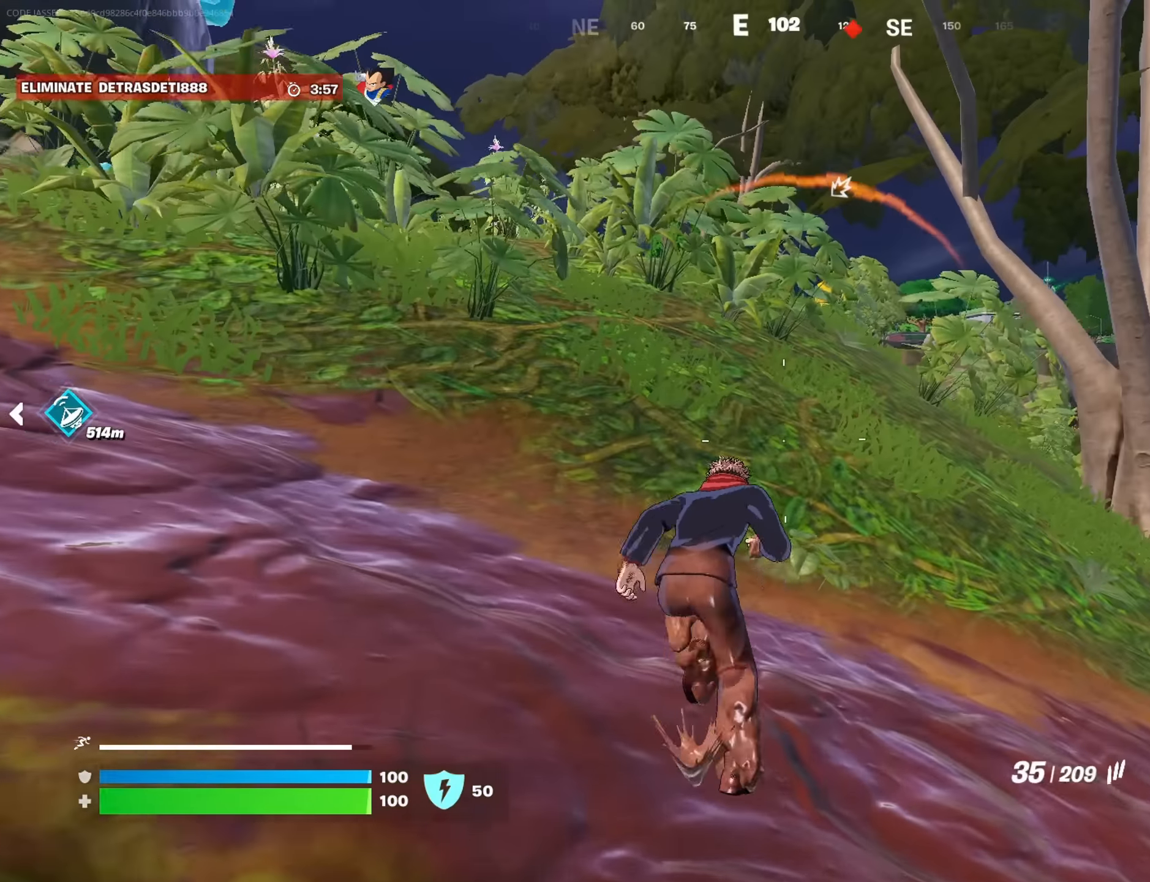
{"buttons": [], "left_stick": "up-left", "right_stick": "center", "events": [[316, "left_stick", "up-left"], [350, "CROSS", "down"], [433, "CROSS", "up"]]}
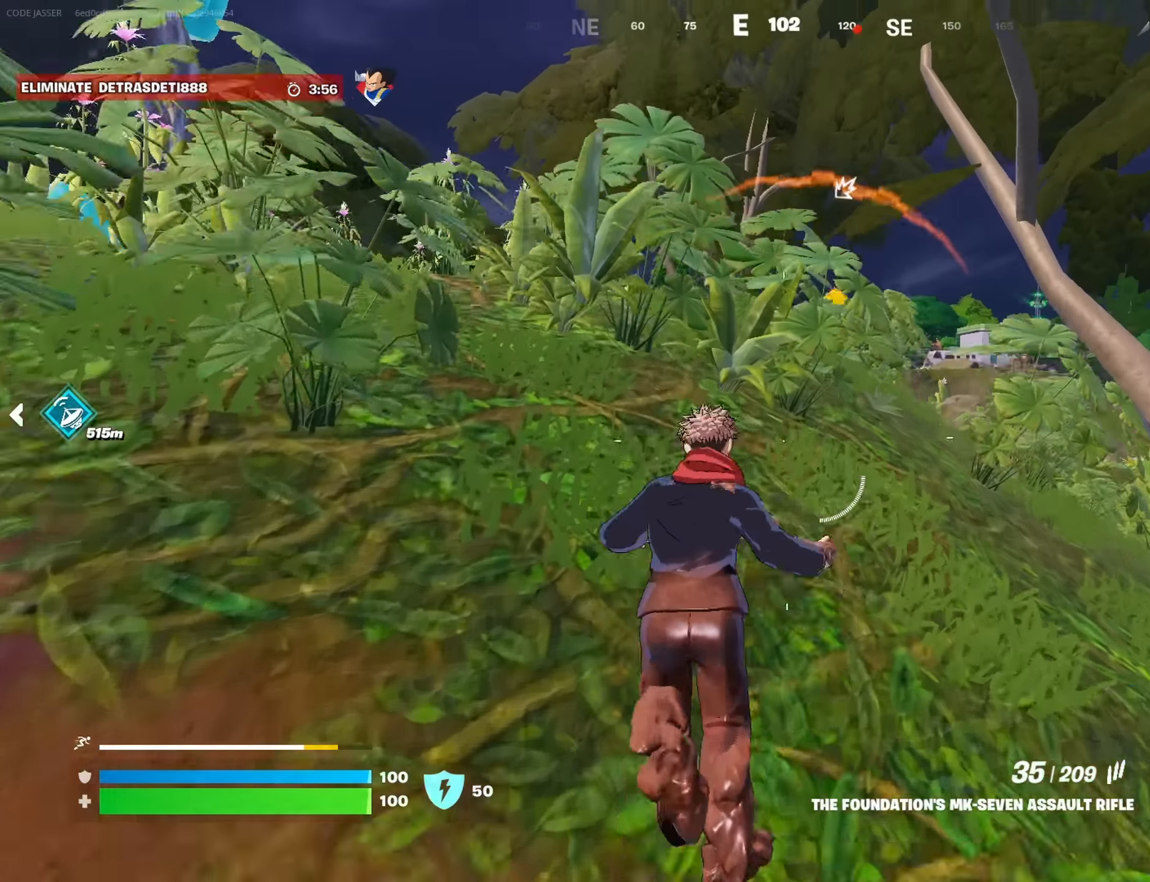
{"buttons": [], "left_stick": "up-left", "right_stick": "center", "events": []}
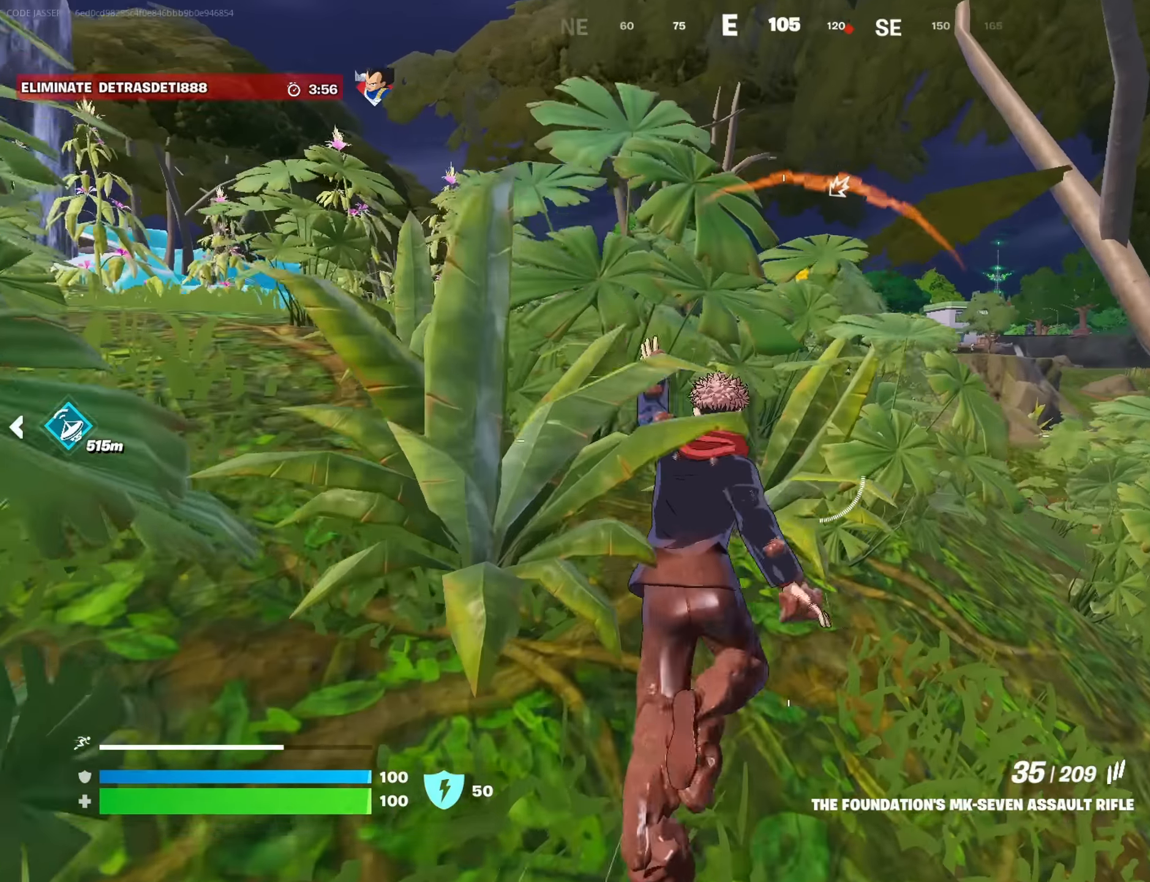
{"buttons": [], "left_stick": "up-left", "right_stick": "center", "events": [[166, "CROSS", "down"], [233, "CROSS", "up"]]}
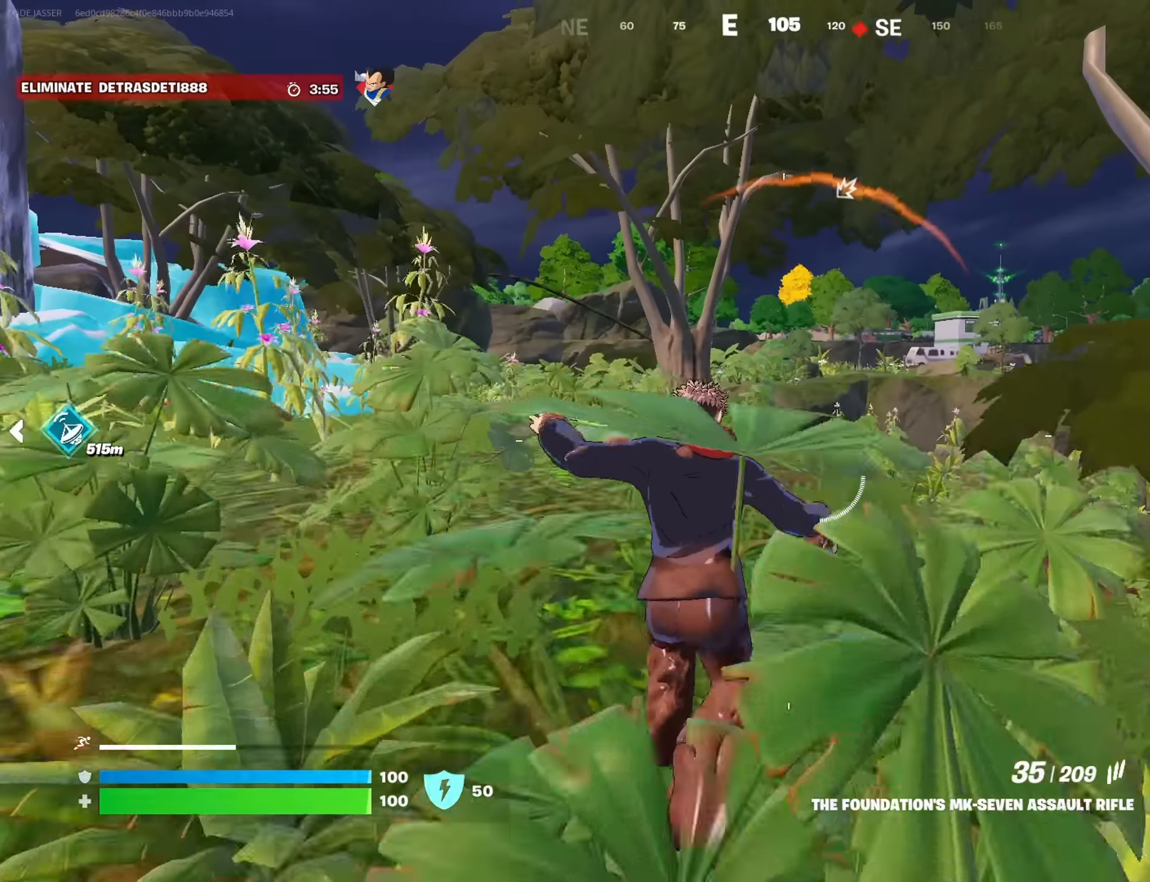
{"buttons": [], "left_stick": "up-left", "right_stick": "center", "events": []}
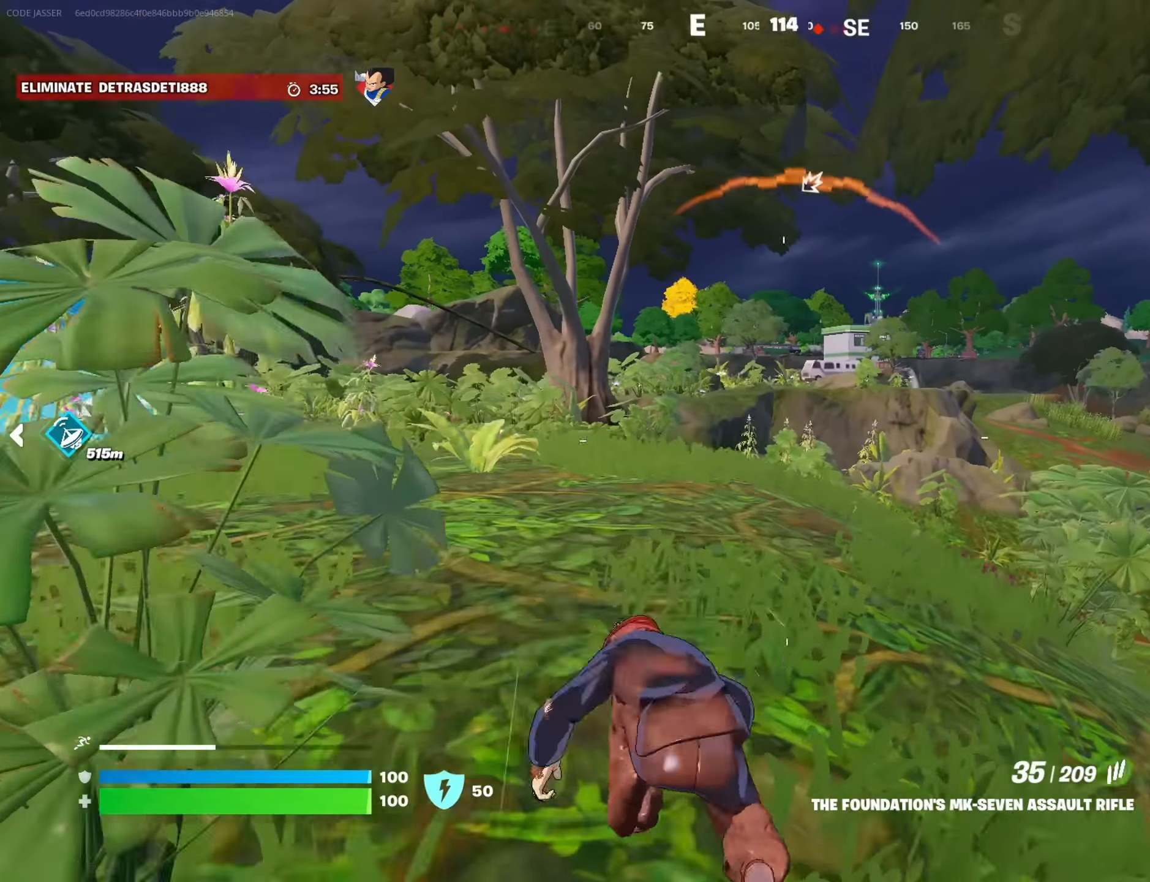
{"buttons": [], "left_stick": "up-left", "right_stick": "center", "events": []}
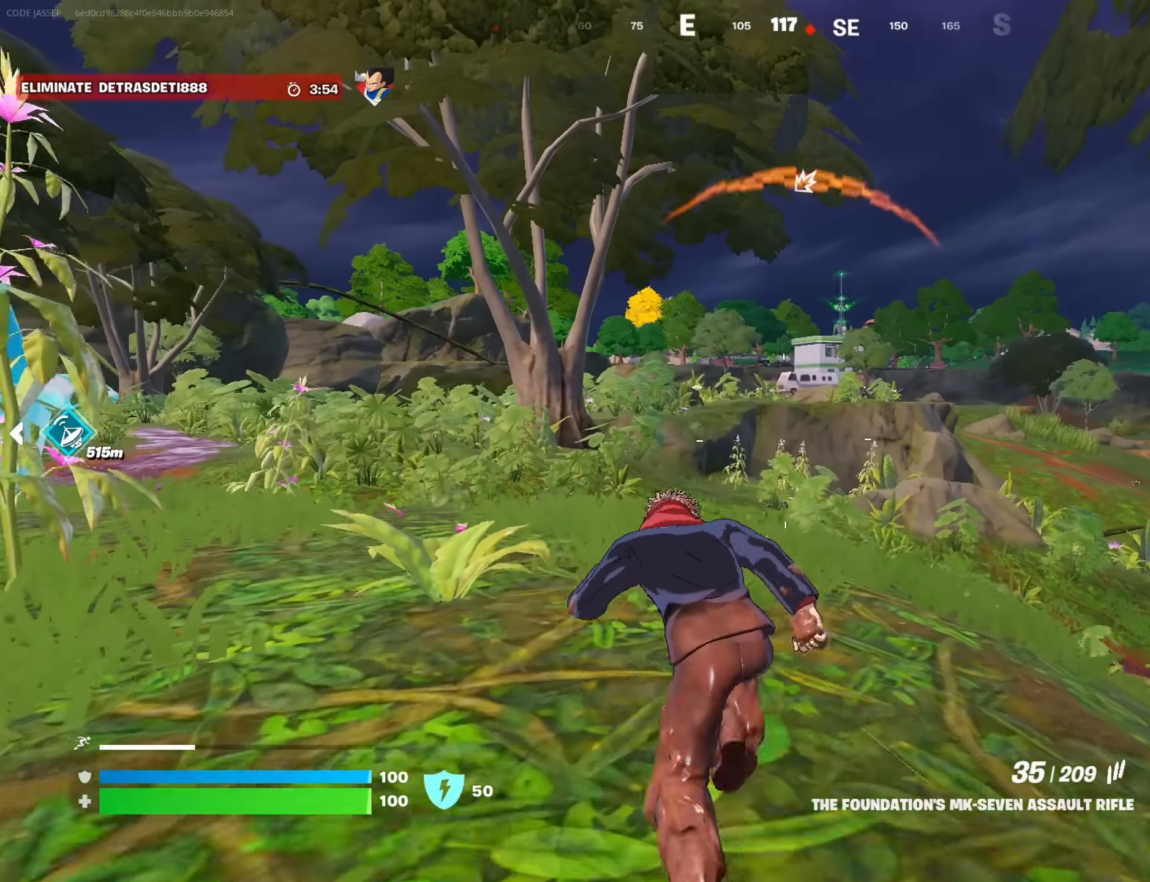
{"buttons": [], "left_stick": "up-left", "right_stick": "center", "events": []}
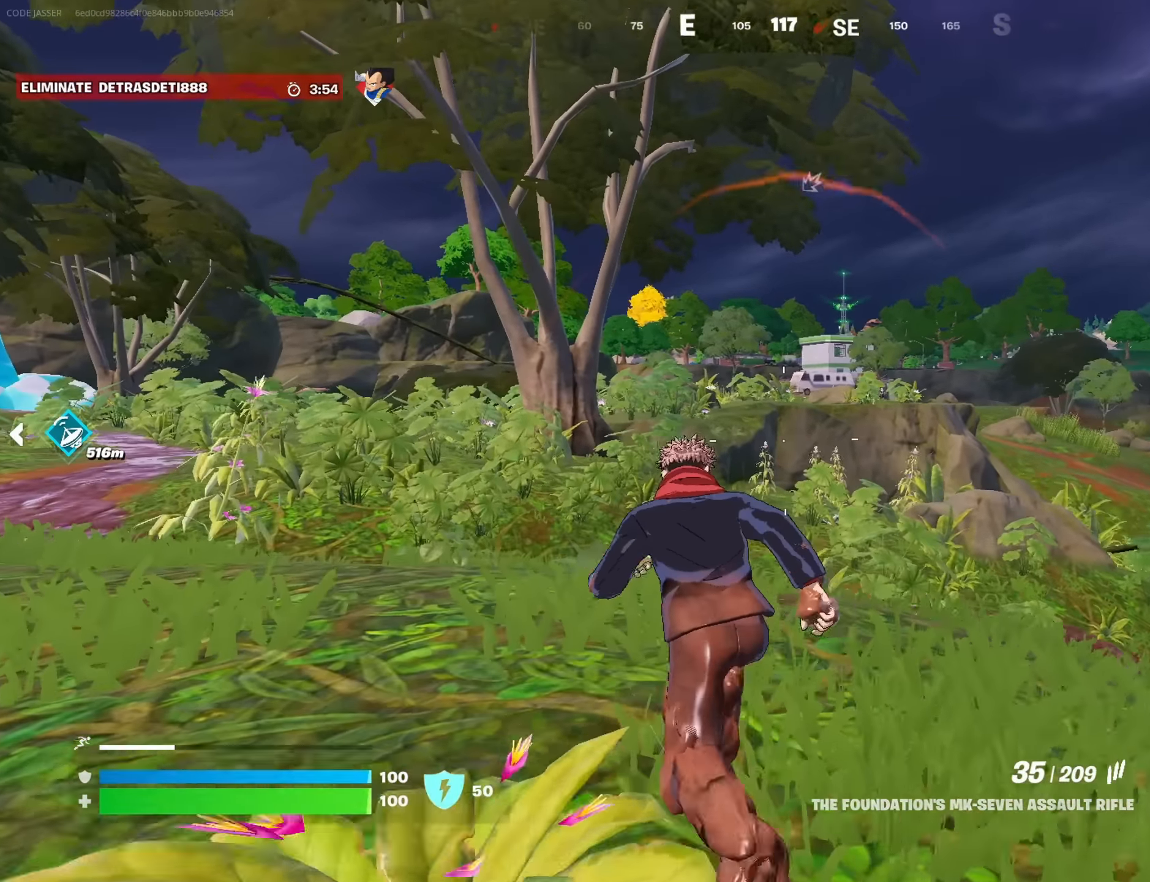
{"buttons": [], "left_stick": "up-left", "right_stick": "center", "events": []}
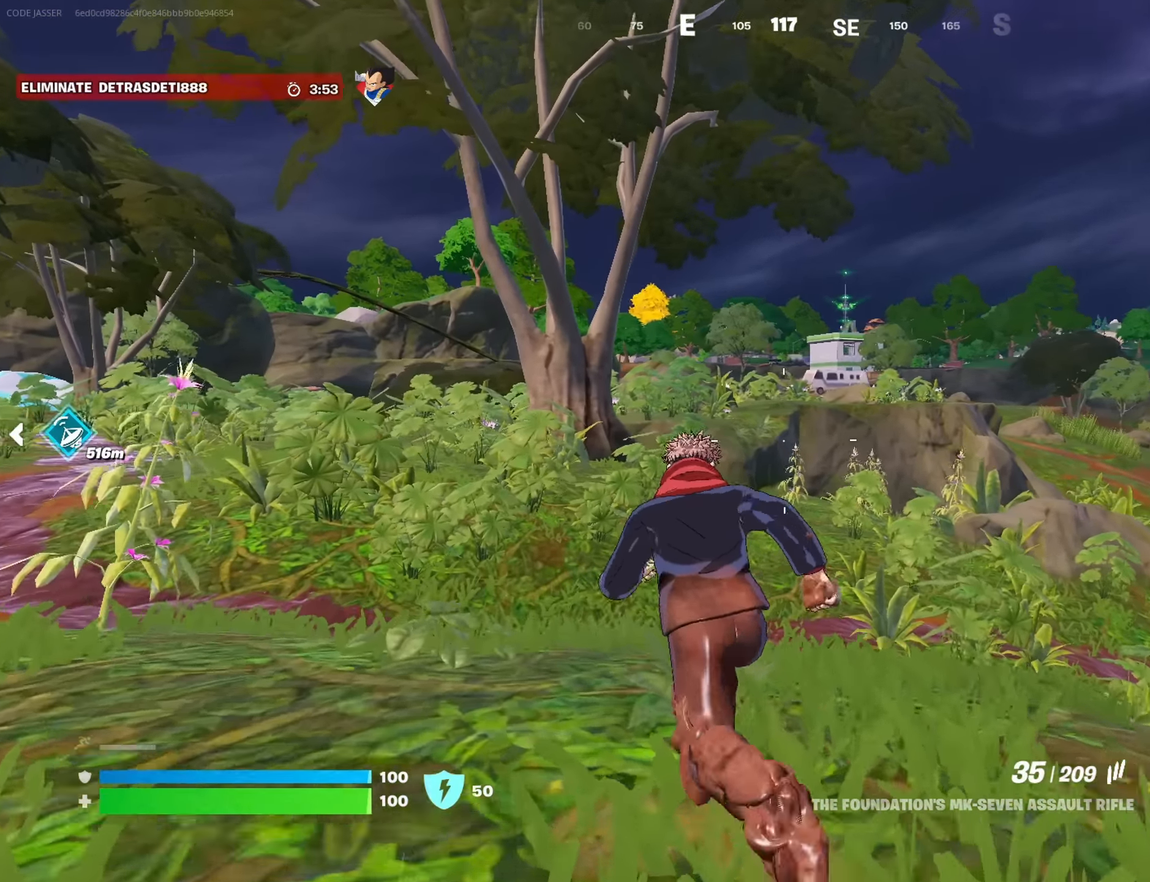
{"buttons": ["L2"], "left_stick": "up-left", "right_stick": "center", "events": [[433, "L2", "down"]]}
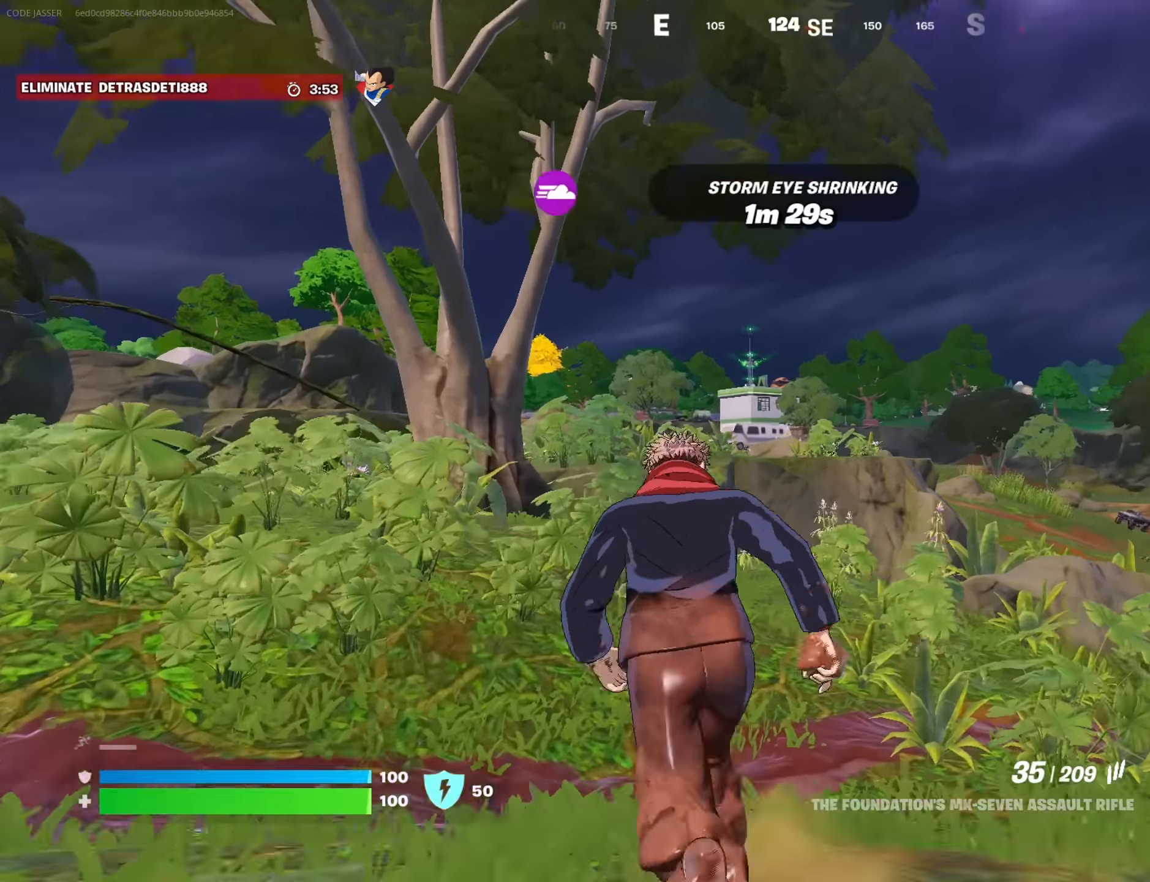
{"buttons": ["L2"], "left_stick": "up-left", "right_stick": "center", "events": [[233, "right_stick", "right"], [416, "right_stick", "center"]]}
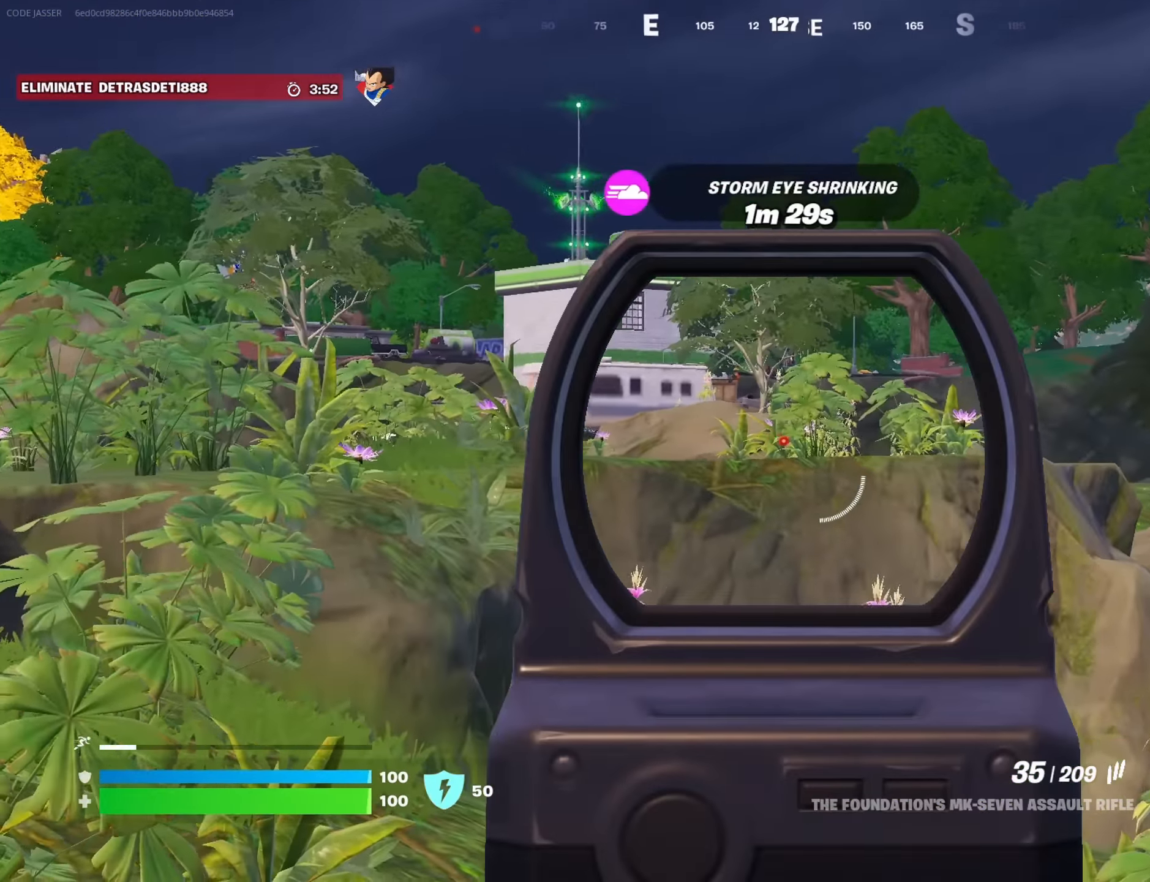
{"buttons": [], "left_stick": "up-left", "right_stick": "center", "events": [[500, "L2", "up"]]}
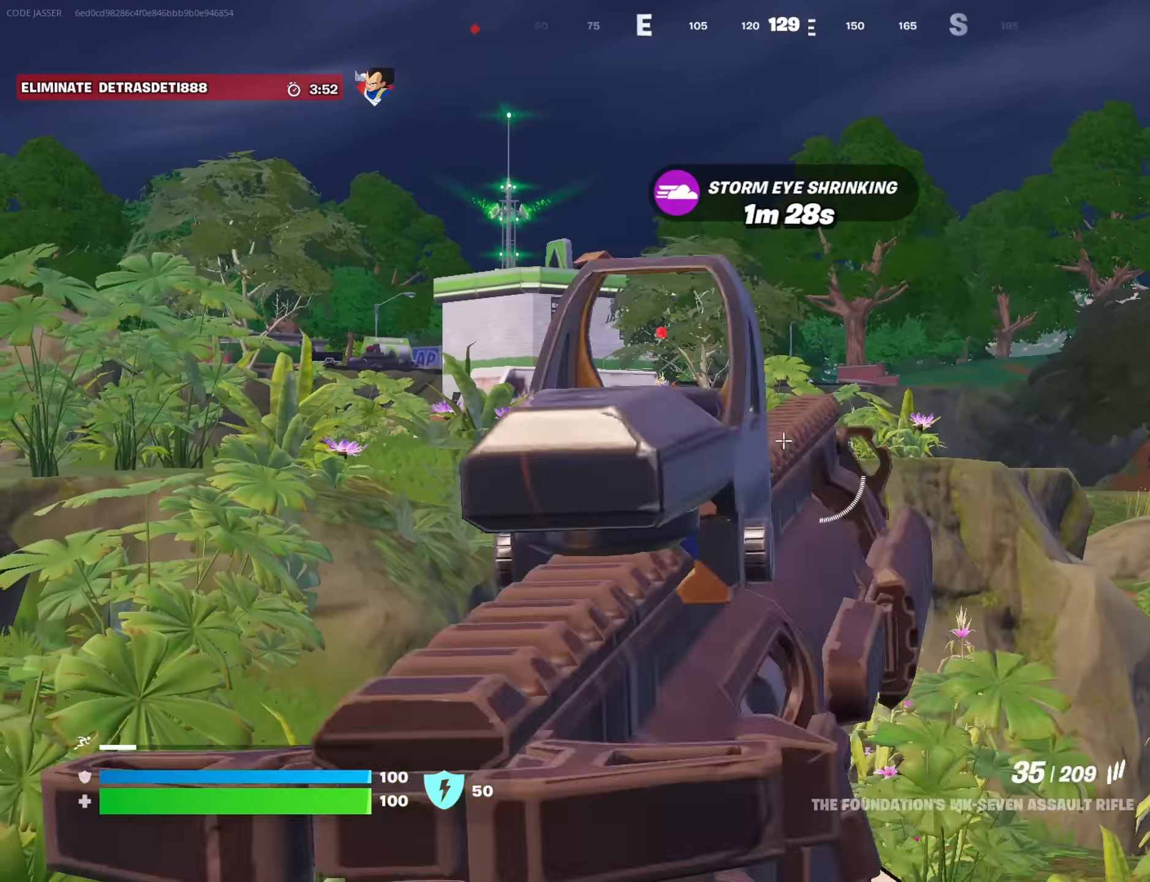
{"buttons": [], "left_stick": "up-left", "right_stick": "center", "events": [[133, "L3", "down"], [166, "right_stick", "down-left"], [250, "L3", "up"], [300, "right_stick", "center"], [366, "left_stick", "up"], [500, "left_stick", "up-left"]]}
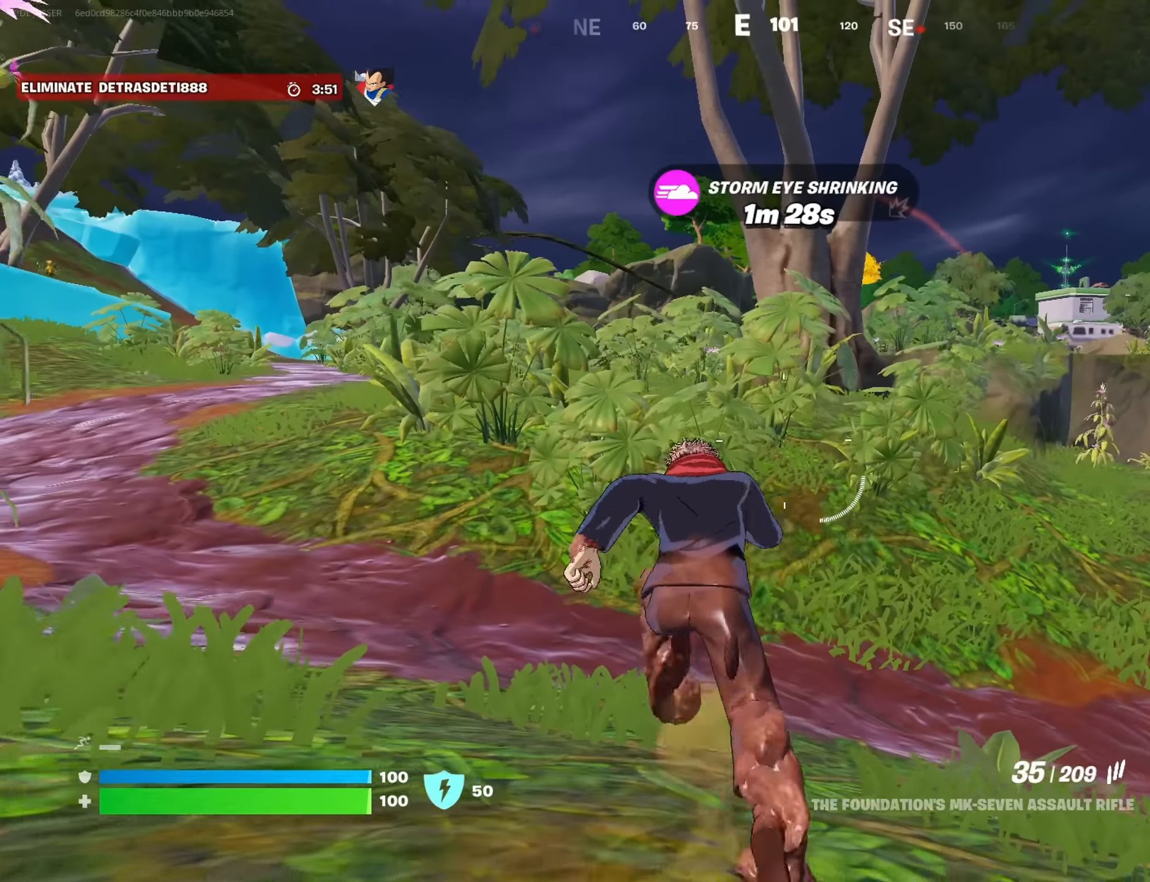
{"buttons": [], "left_stick": "up-left", "right_stick": "center", "events": [[100, "right_stick", "right"], [200, "right_stick", "center"], [383, "CROSS", "down"], [466, "CROSS", "up"]]}
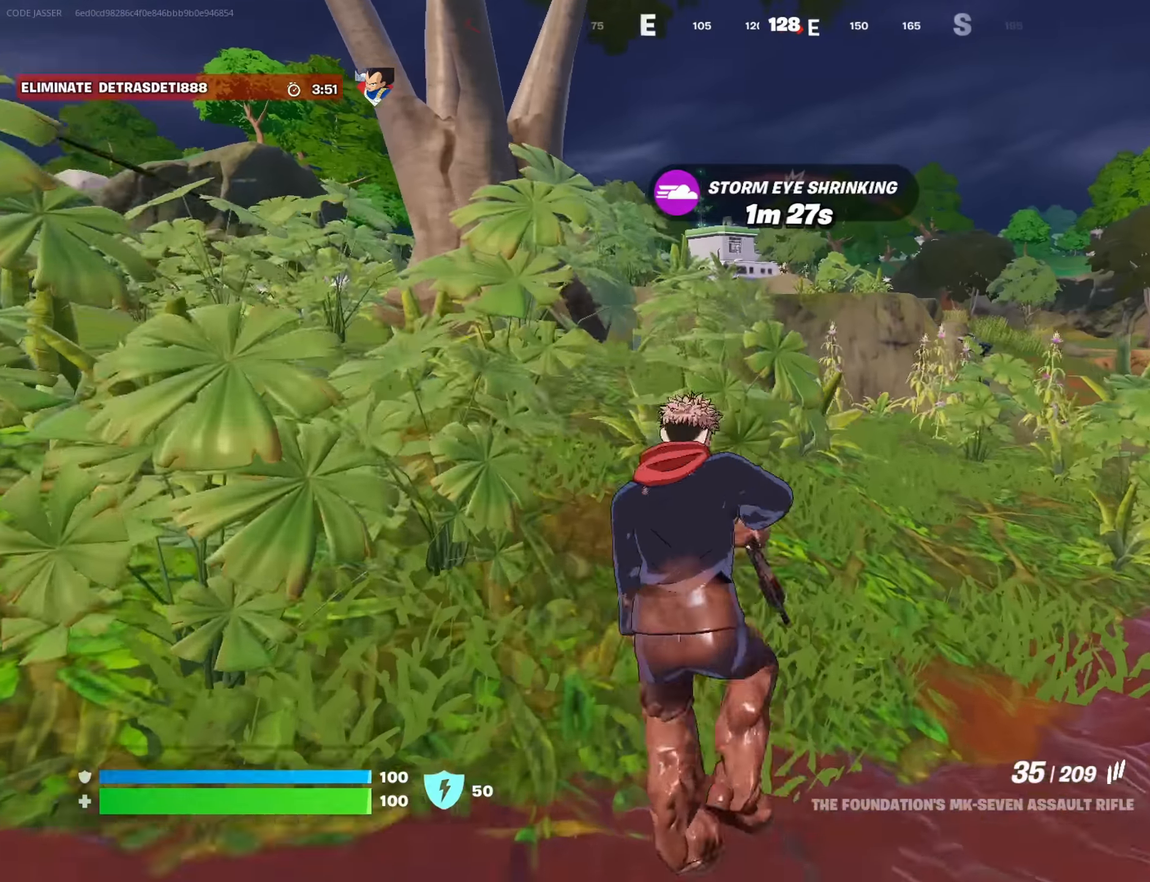
{"buttons": [], "left_stick": "up", "right_stick": "right", "events": [[433, "left_stick", "up"], [466, "right_stick", "right"]]}
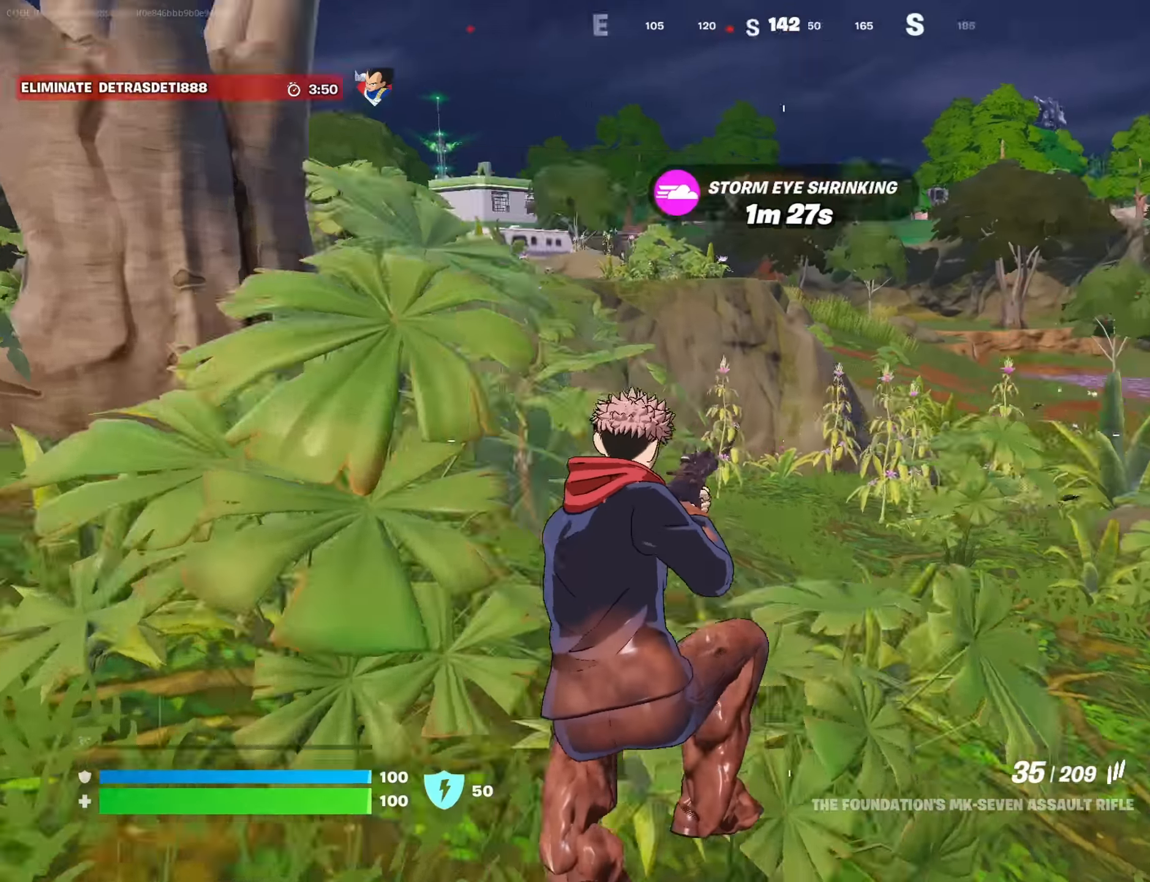
{"buttons": ["L3"], "left_stick": "up", "right_stick": "up-left", "events": [[100, "left_stick", "up-left"], [116, "right_stick", "center"], [383, "right_stick", "up-left"], [416, "left_stick", "up"], [433, "L3", "down"]]}
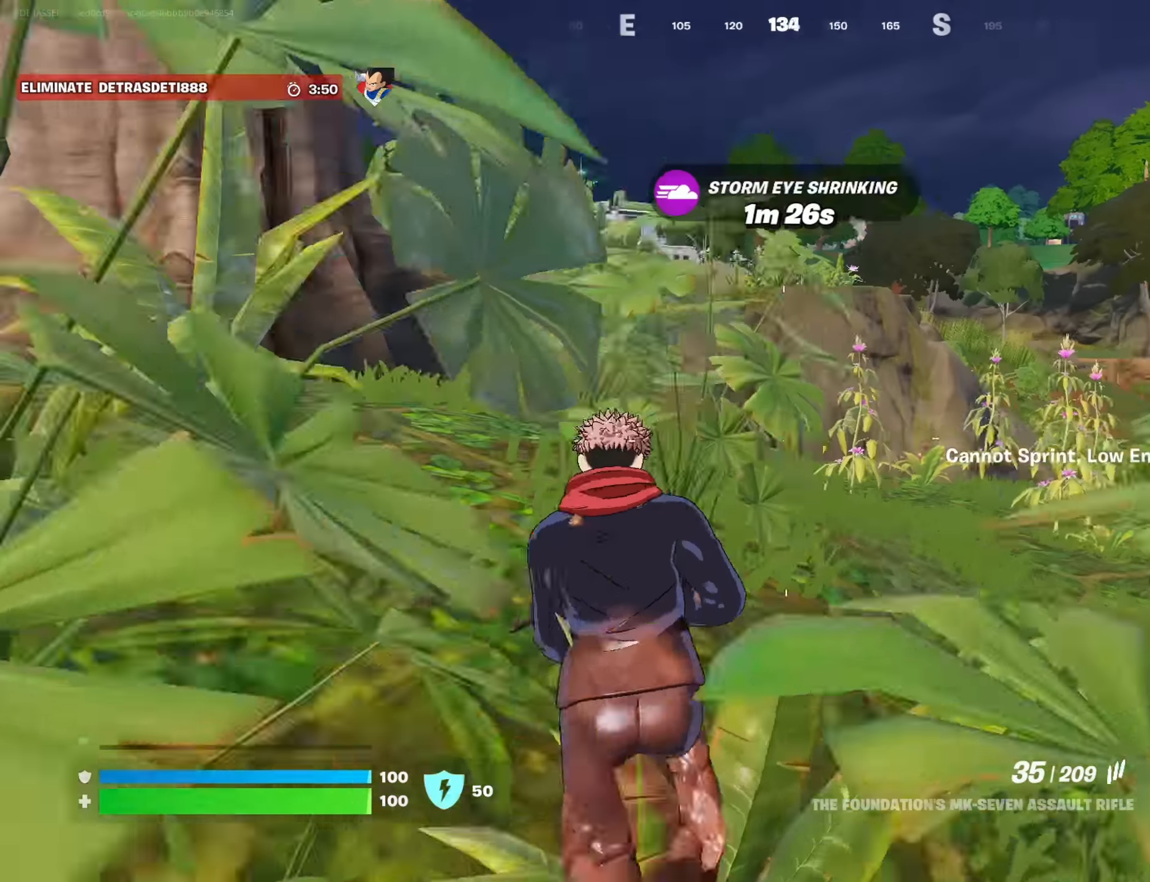
{"buttons": [], "left_stick": "up-left", "right_stick": "center", "events": [[16, "L3", "up"], [33, "right_stick", "center"], [200, "left_stick", "up-left"]]}
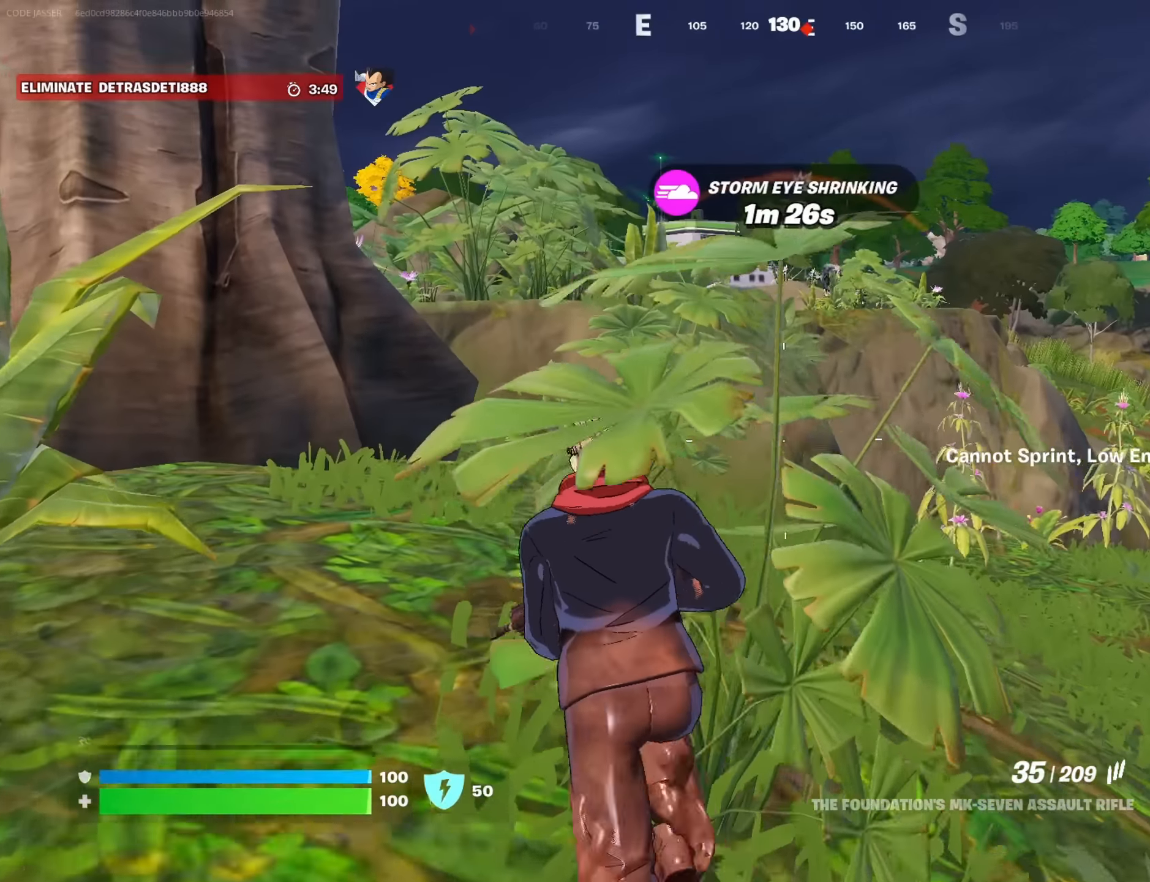
{"buttons": [], "left_stick": "up-left", "right_stick": "center", "events": [[83, "left_stick", "up"], [200, "left_stick", "up-left"]]}
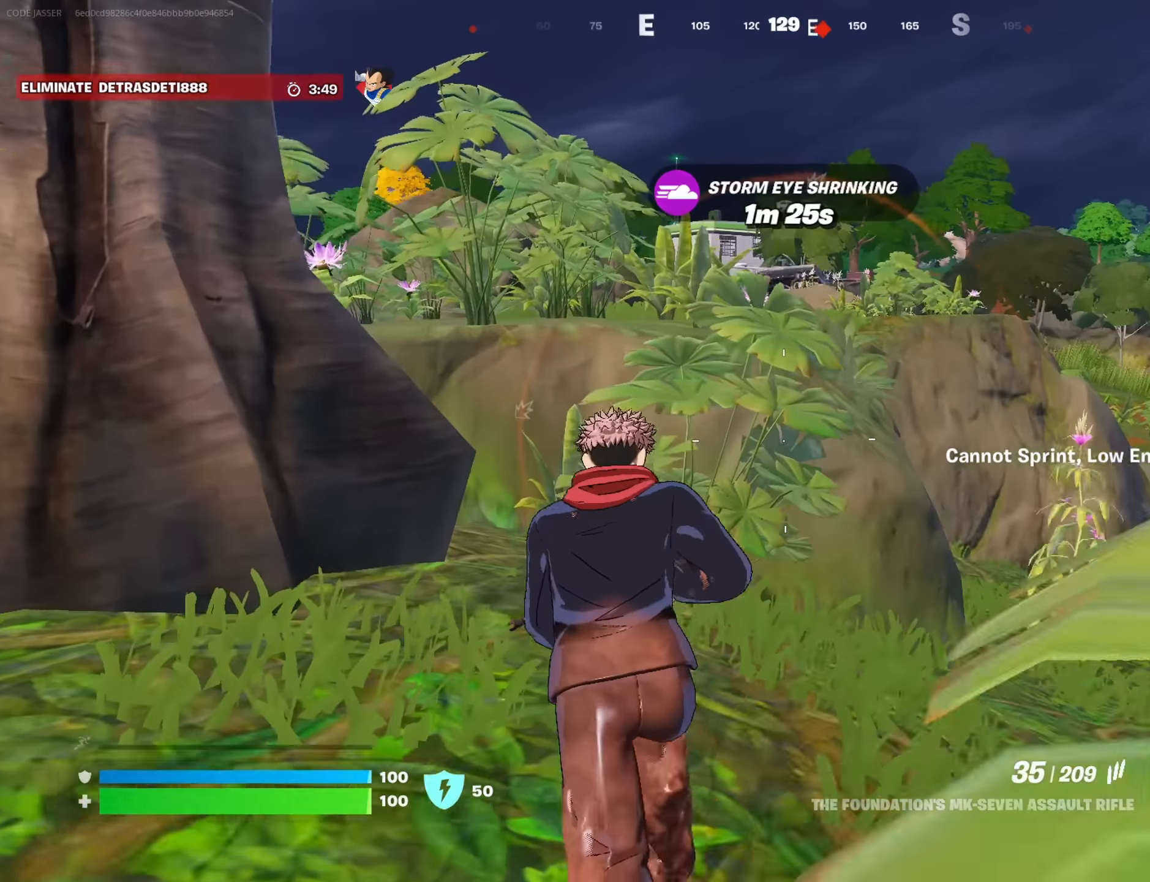
{"buttons": [], "left_stick": "up-left", "right_stick": "center", "events": [[16, "left_stick", "up"], [266, "left_stick", "up-left"]]}